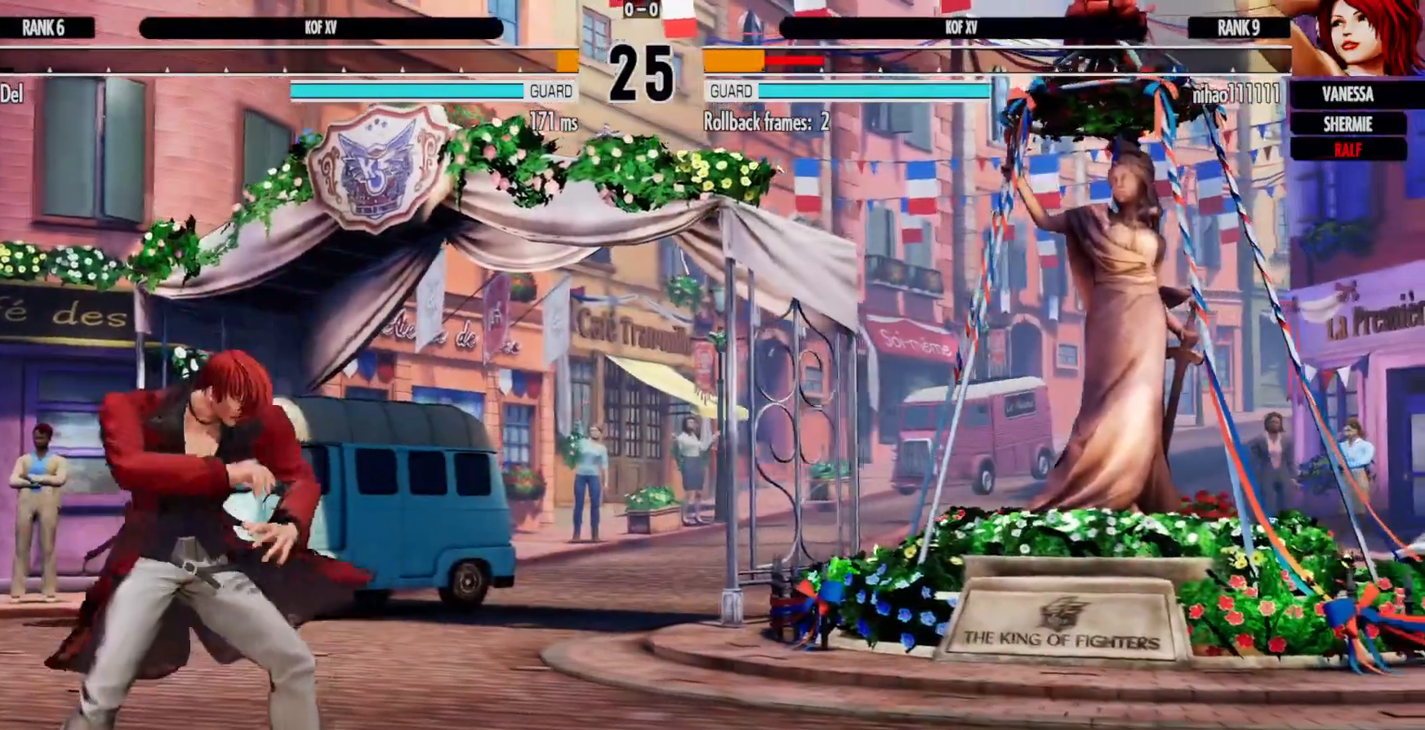
Gameplay with a controller (Xbox layout); each line is a JSON object with the inputs held at the frame after it. "events" lists button and stick changes between this image and that frame as [ms after this image, input, new state], when the widget could be followed in between. Not read: HOME L3 R3.
{"buttons": ["DPAD_DOWN", "DPAD_RIGHT"], "left_stick": "center", "right_stick": "center", "events": [[50, "DPAD_RIGHT", "up"], [117, "DPAD_RIGHT", "down"], [483, "DPAD_DOWN", "down"]]}
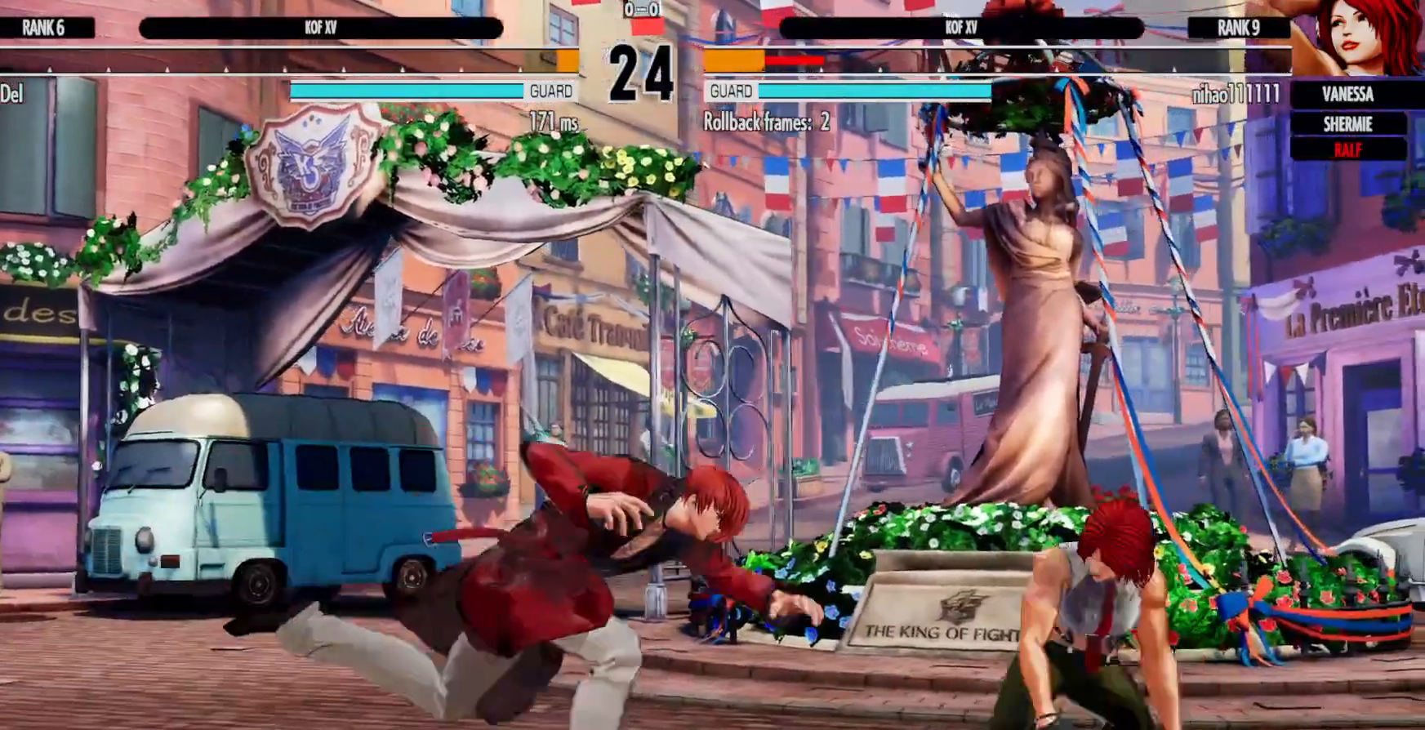
{"buttons": ["X", "Y", "DPAD_LEFT"], "left_stick": "center", "right_stick": "center", "events": [[100, "DPAD_DOWN", "up"], [100, "X", "down"], [150, "DPAD_RIGHT", "up"], [183, "X", "up"], [233, "X", "down"], [233, "Y", "down"], [283, "DPAD_LEFT", "down"], [317, "X", "up"], [317, "Y", "up"], [483, "X", "down"], [483, "Y", "down"]]}
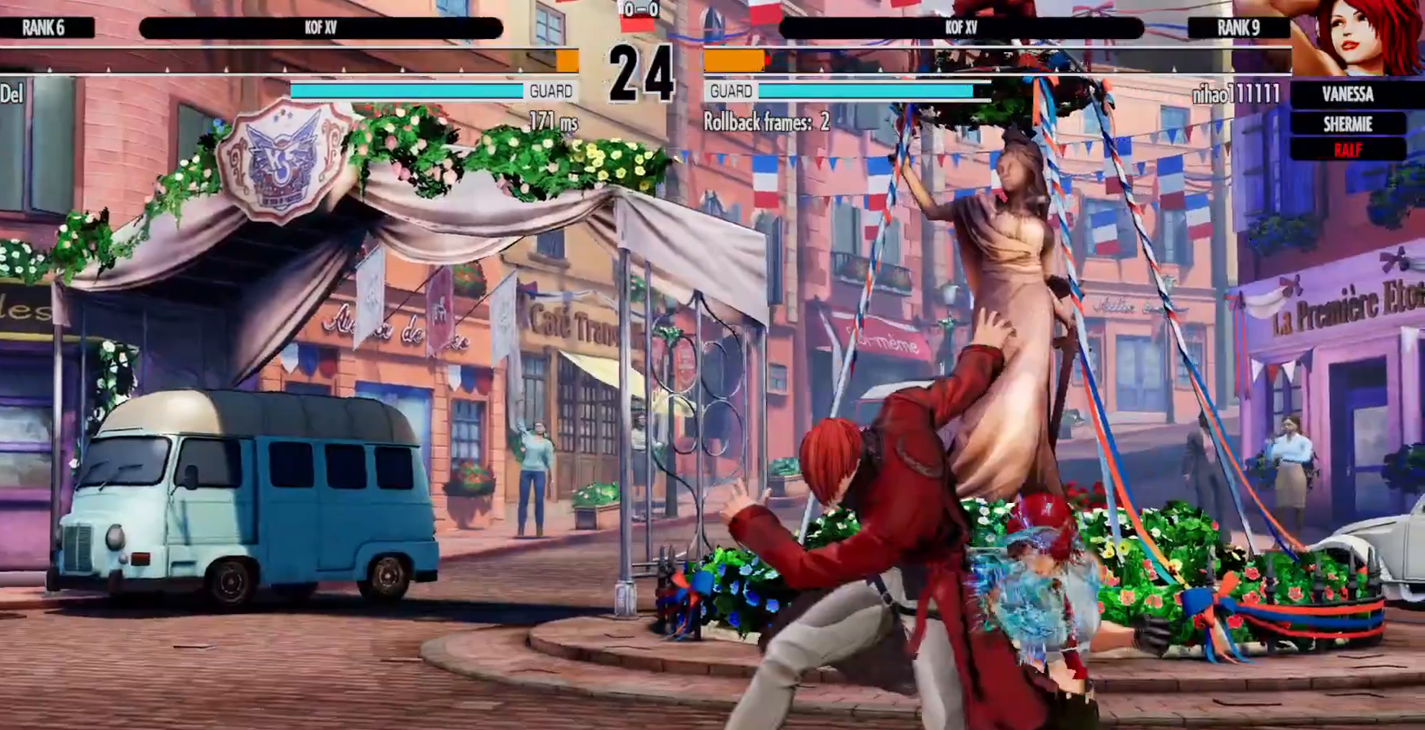
{"buttons": ["DPAD_DOWN", "DPAD_LEFT"], "left_stick": "center", "right_stick": "center", "events": [[50, "X", "up"], [50, "Y", "up"], [200, "DPAD_DOWN", "down"], [250, "B", "down"], [333, "A", "down"], [350, "B", "up"], [433, "A", "up"]]}
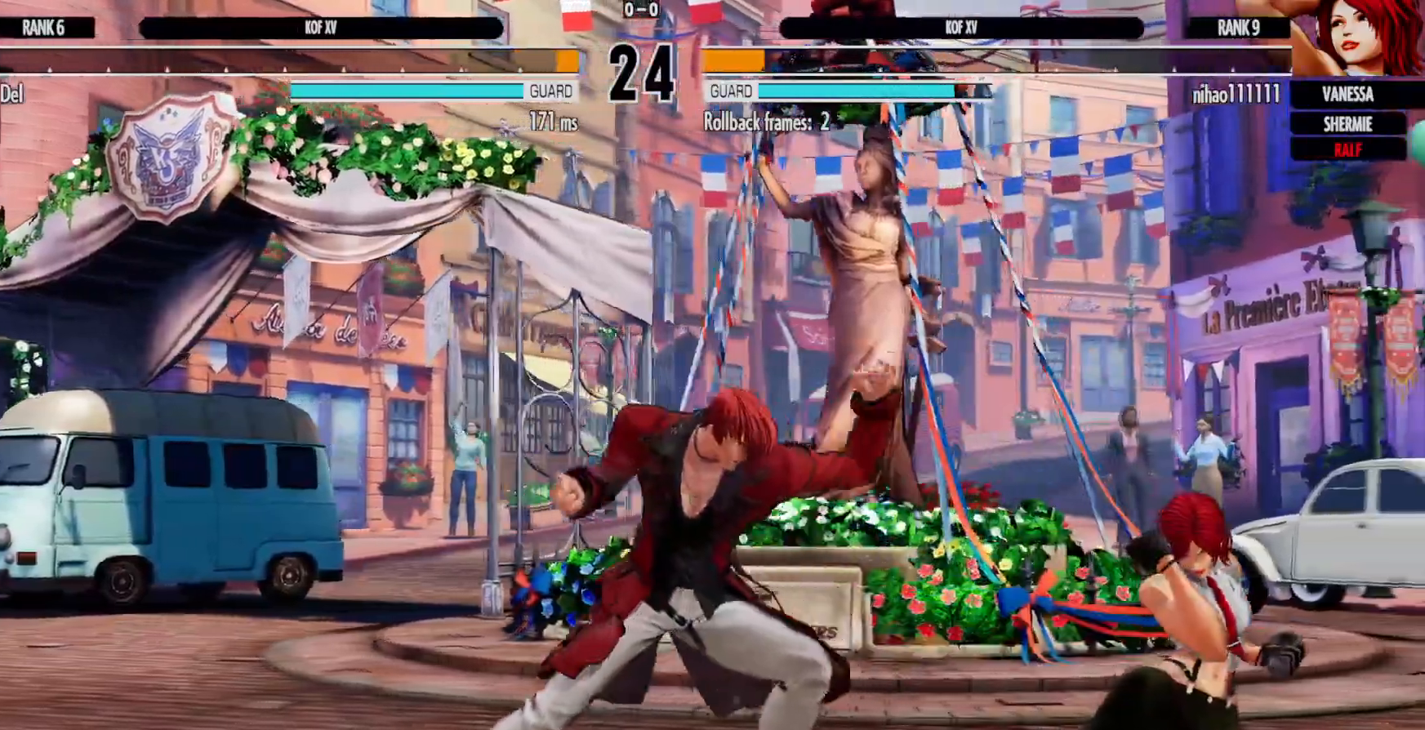
{"buttons": ["DPAD_LEFT"], "left_stick": "center", "right_stick": "center", "events": [[217, "B", "down"], [267, "DPAD_DOWN", "up"], [317, "B", "up"], [350, "L2", "down"], [367, "DPAD_DOWN", "down"], [483, "DPAD_DOWN", "up"], [500, "L2", "up"]]}
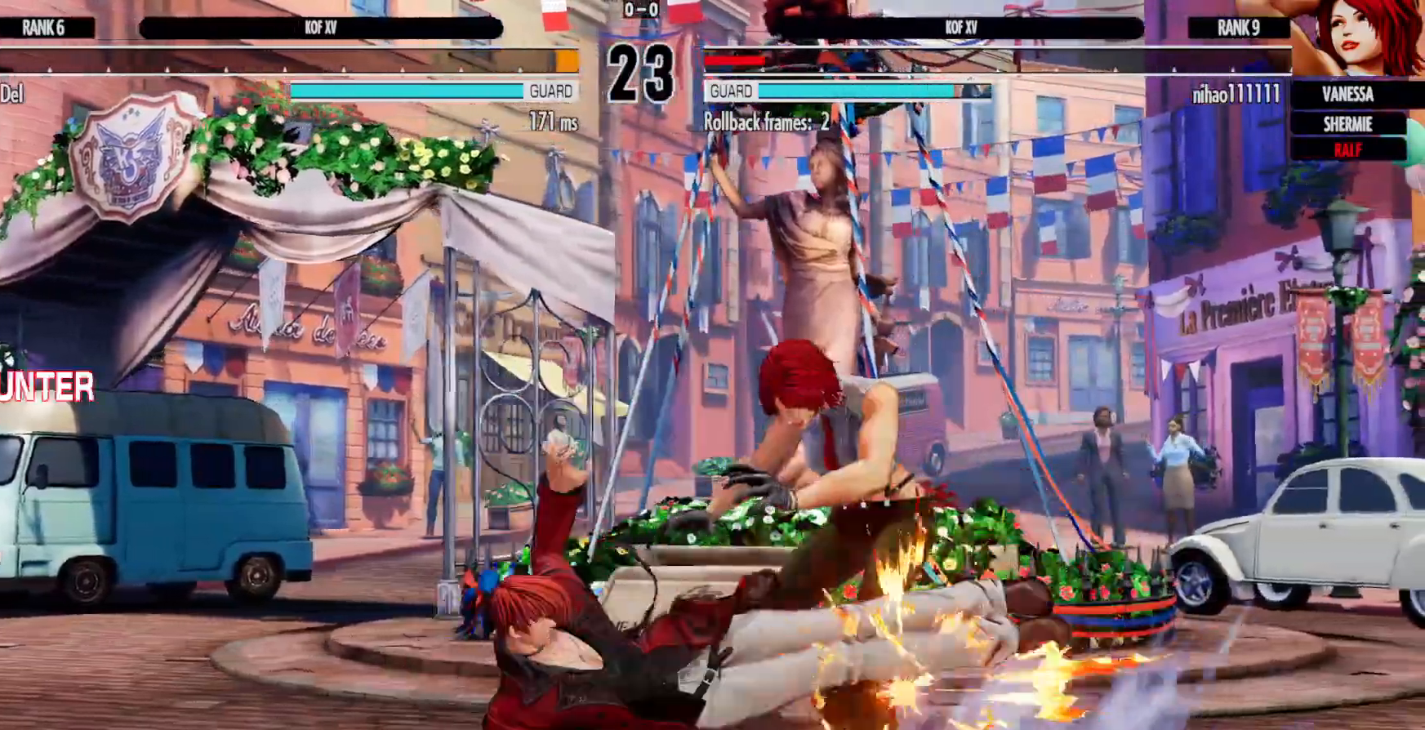
{"buttons": ["DPAD_LEFT"], "left_stick": "center", "right_stick": "center", "events": [[50, "DPAD_LEFT", "up"], [367, "R1", "down"], [433, "R1", "up"], [450, "DPAD_LEFT", "down"]]}
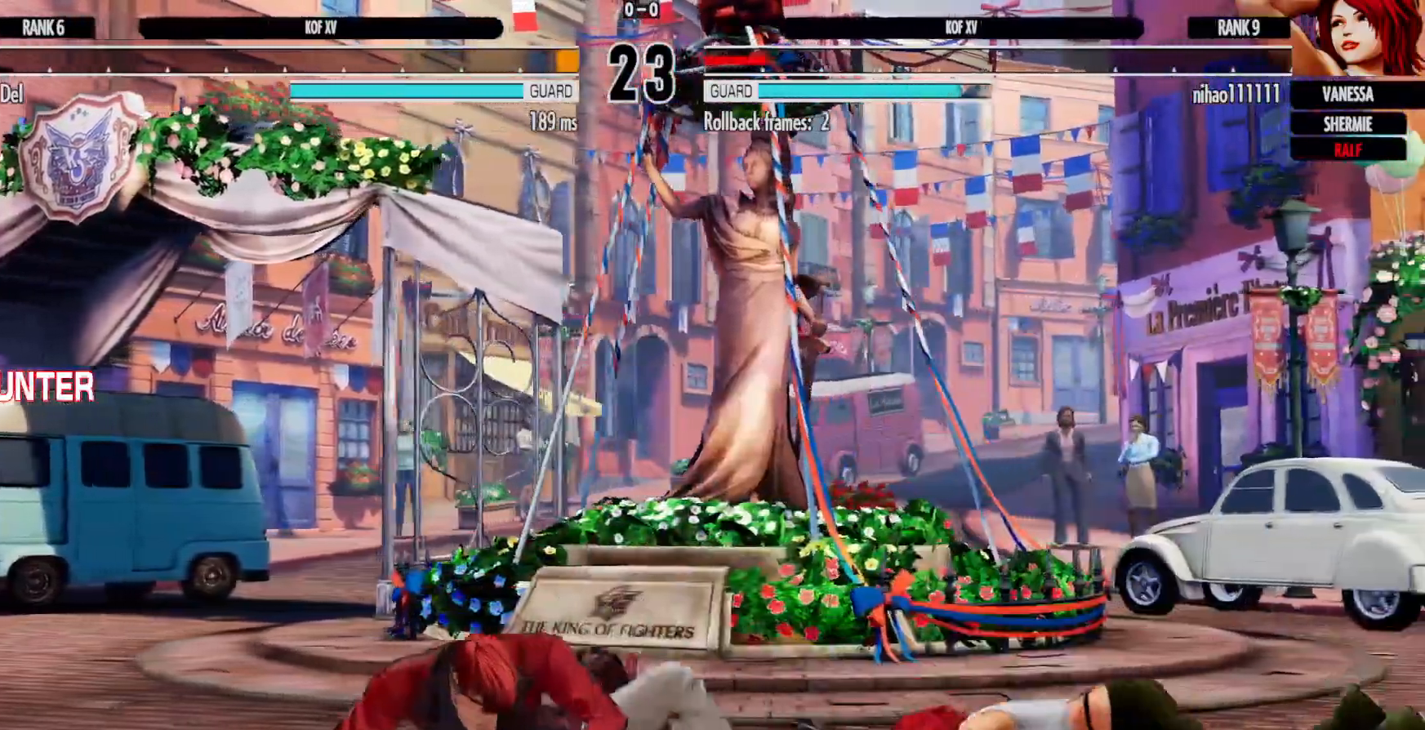
{"buttons": ["DPAD_DOWN"], "left_stick": "center", "right_stick": "center", "events": [[50, "DPAD_LEFT", "up"], [100, "DPAD_LEFT", "down"], [250, "DPAD_LEFT", "up"], [483, "DPAD_DOWN", "down"]]}
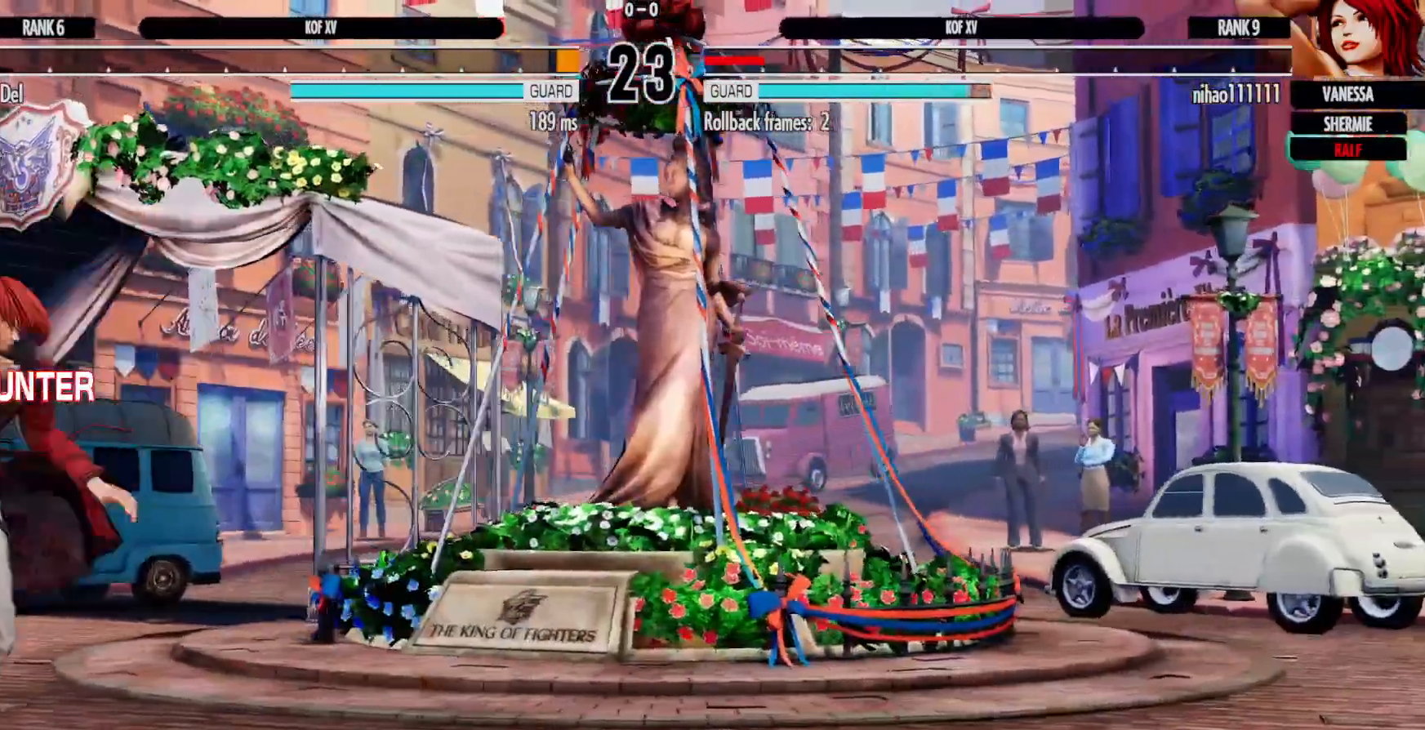
{"buttons": [], "left_stick": "center", "right_stick": "center", "events": [[17, "DPAD_RIGHT", "down"], [83, "DPAD_DOWN", "up"], [100, "X", "down"], [100, "Y", "down"], [167, "DPAD_RIGHT", "up"], [200, "X", "up"], [200, "Y", "up"]]}
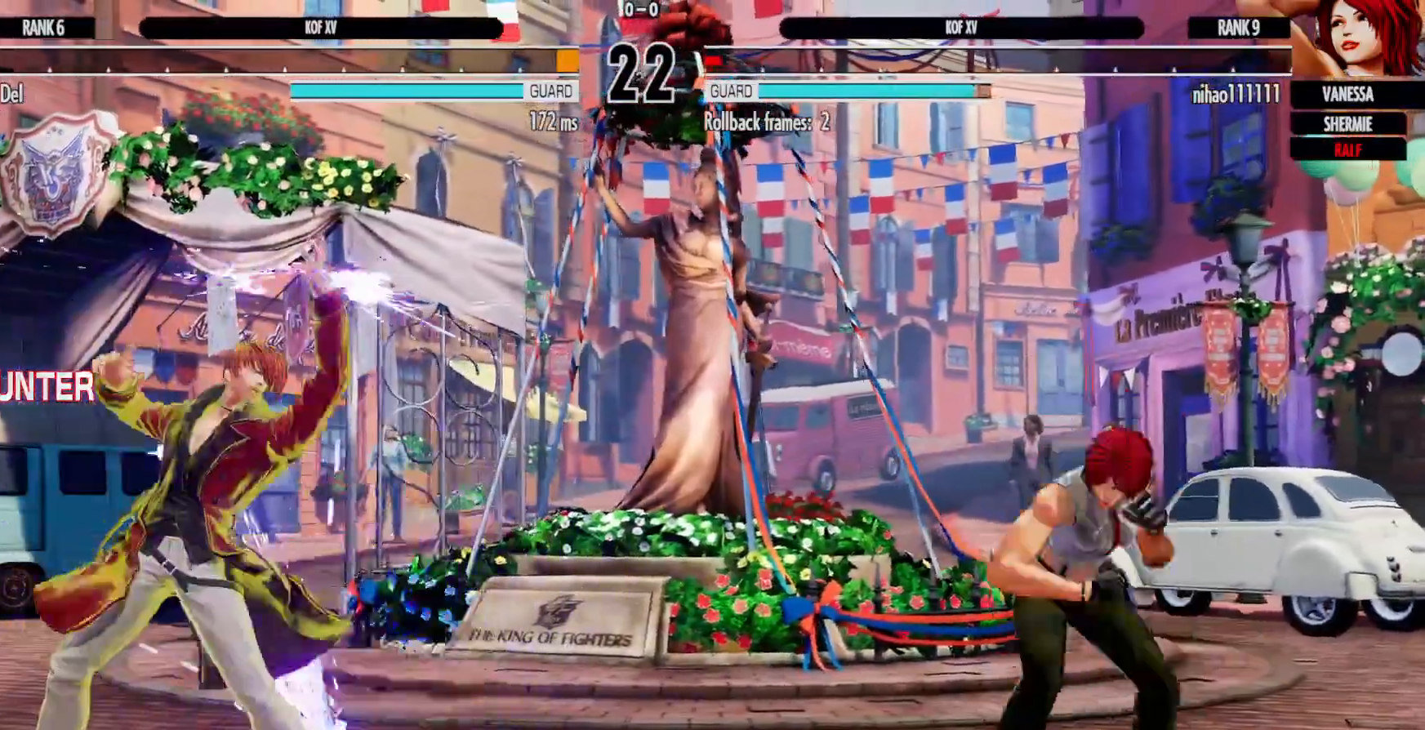
{"buttons": ["DPAD_LEFT"], "left_stick": "center", "right_stick": "center", "events": [[317, "DPAD_LEFT", "down"], [350, "DPAD_LEFT", "up"], [433, "DPAD_LEFT", "down"]]}
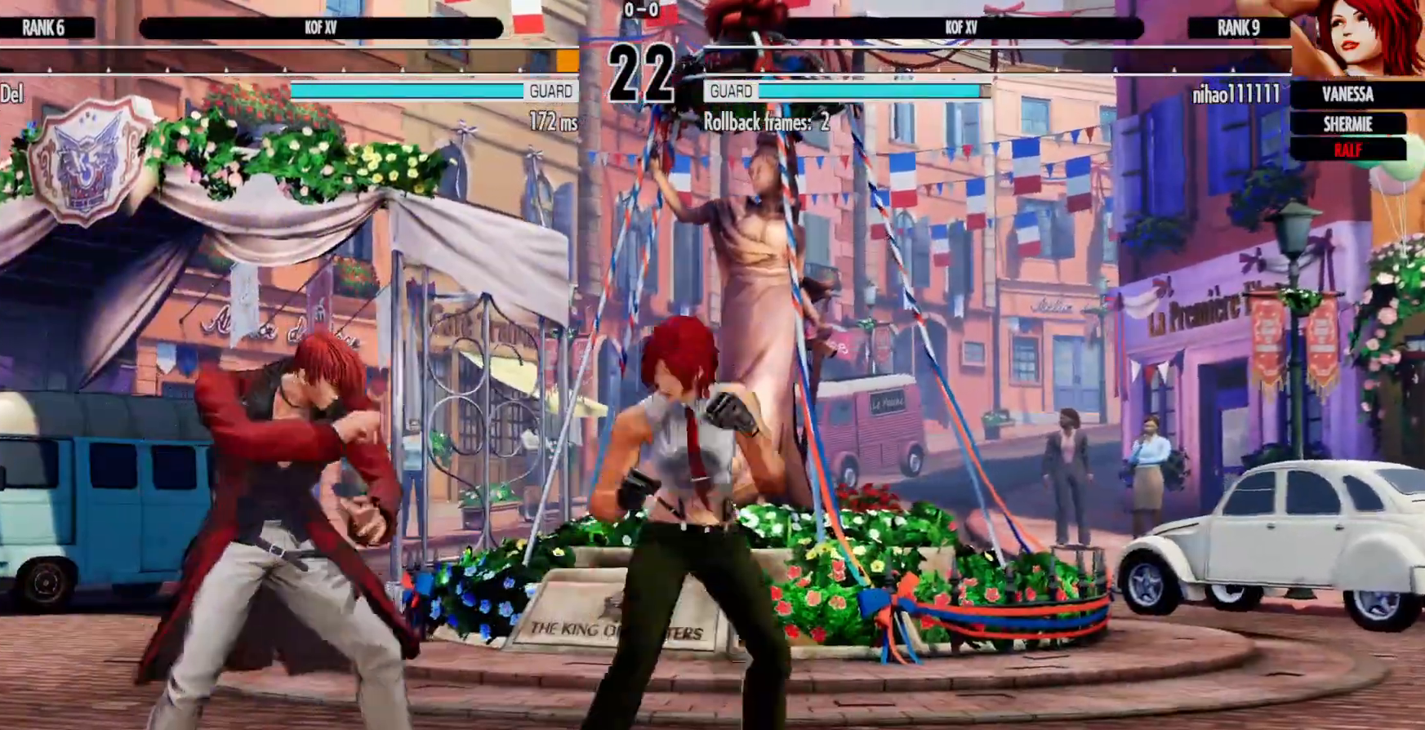
{"buttons": ["R2", "DPAD_UP", "DPAD_LEFT"], "left_stick": "center", "right_stick": "center", "events": [[417, "DPAD_UP", "down"], [417, "R2", "down"]]}
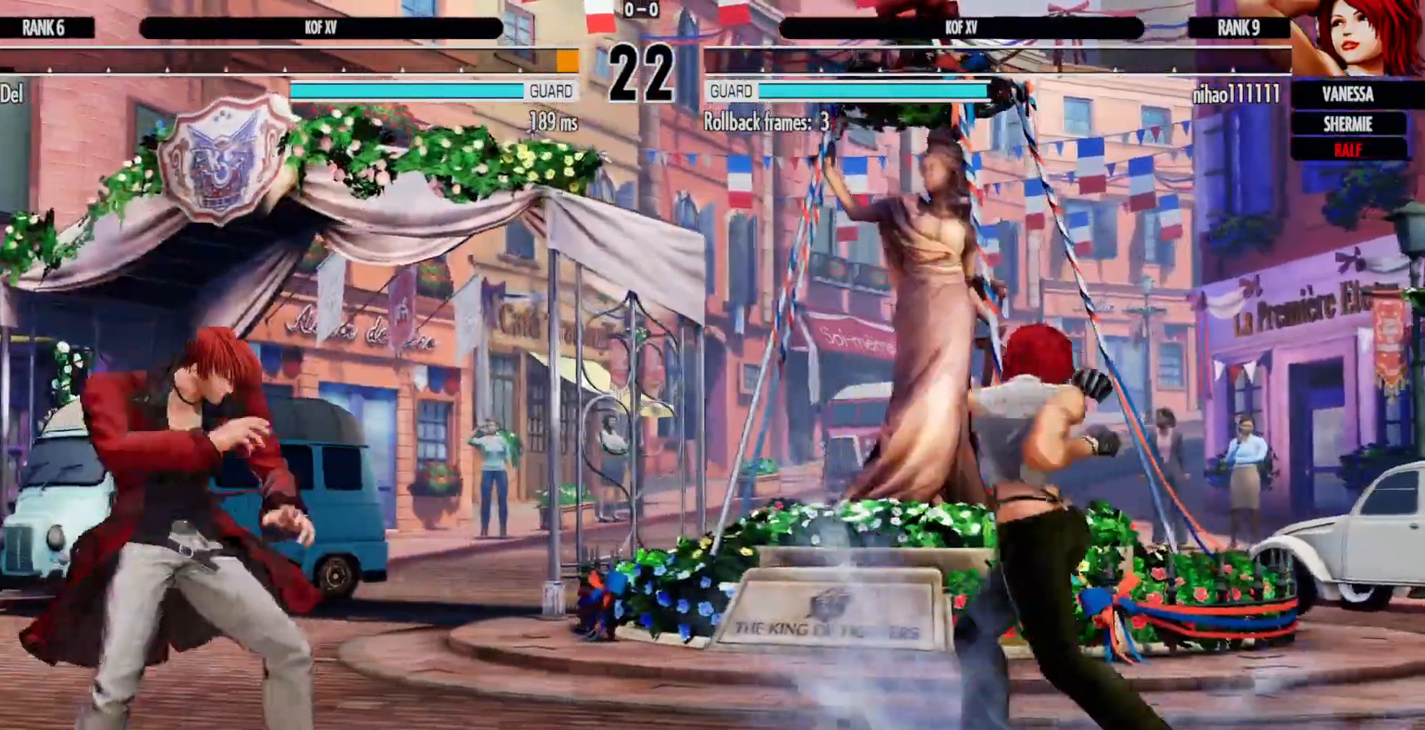
{"buttons": ["DPAD_DOWN", "DPAD_RIGHT"], "left_stick": "center", "right_stick": "center", "events": [[17, "R2", "up"], [133, "DPAD_UP", "up"], [433, "DPAD_DOWN", "down"], [433, "DPAD_LEFT", "up"], [483, "DPAD_RIGHT", "down"]]}
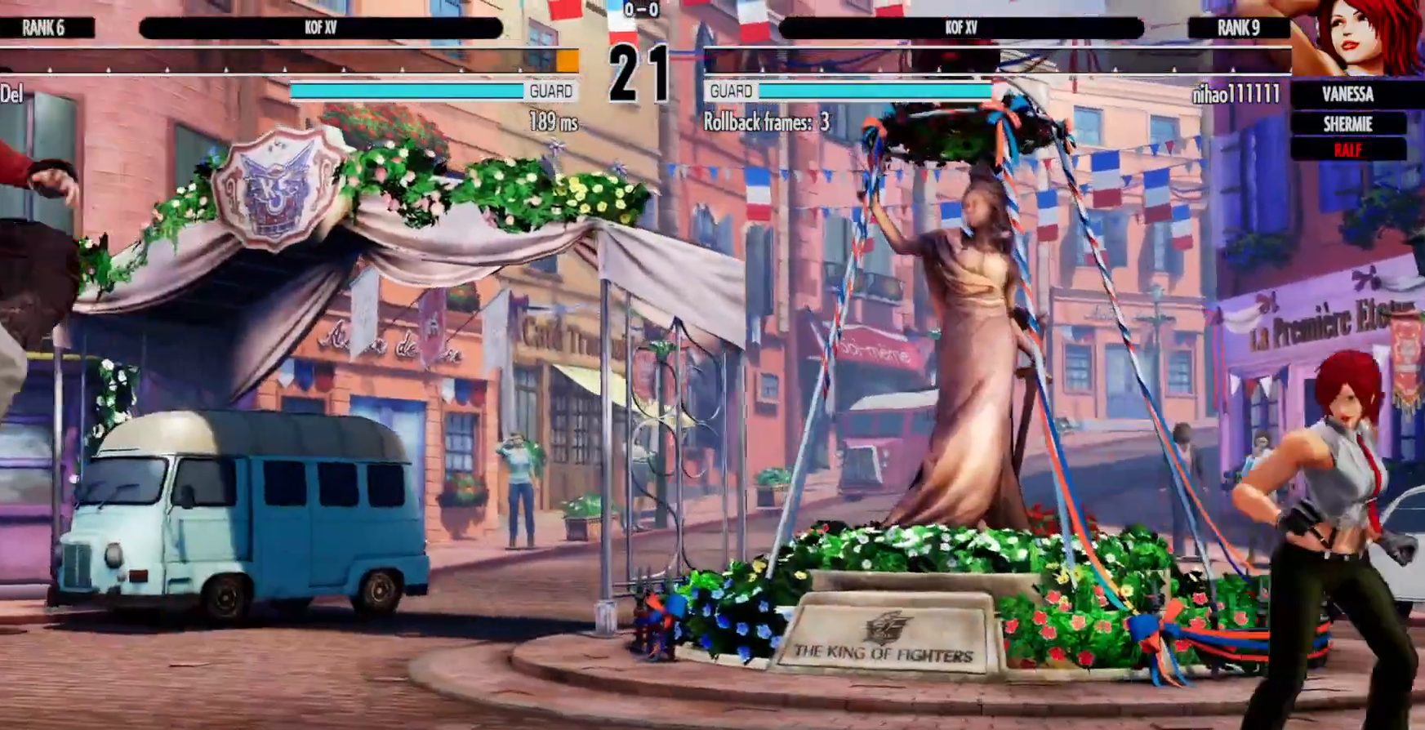
{"buttons": [], "left_stick": "center", "right_stick": "center", "events": [[100, "DPAD_DOWN", "up"], [167, "Y", "down"], [233, "DPAD_RIGHT", "up"], [233, "Y", "up"]]}
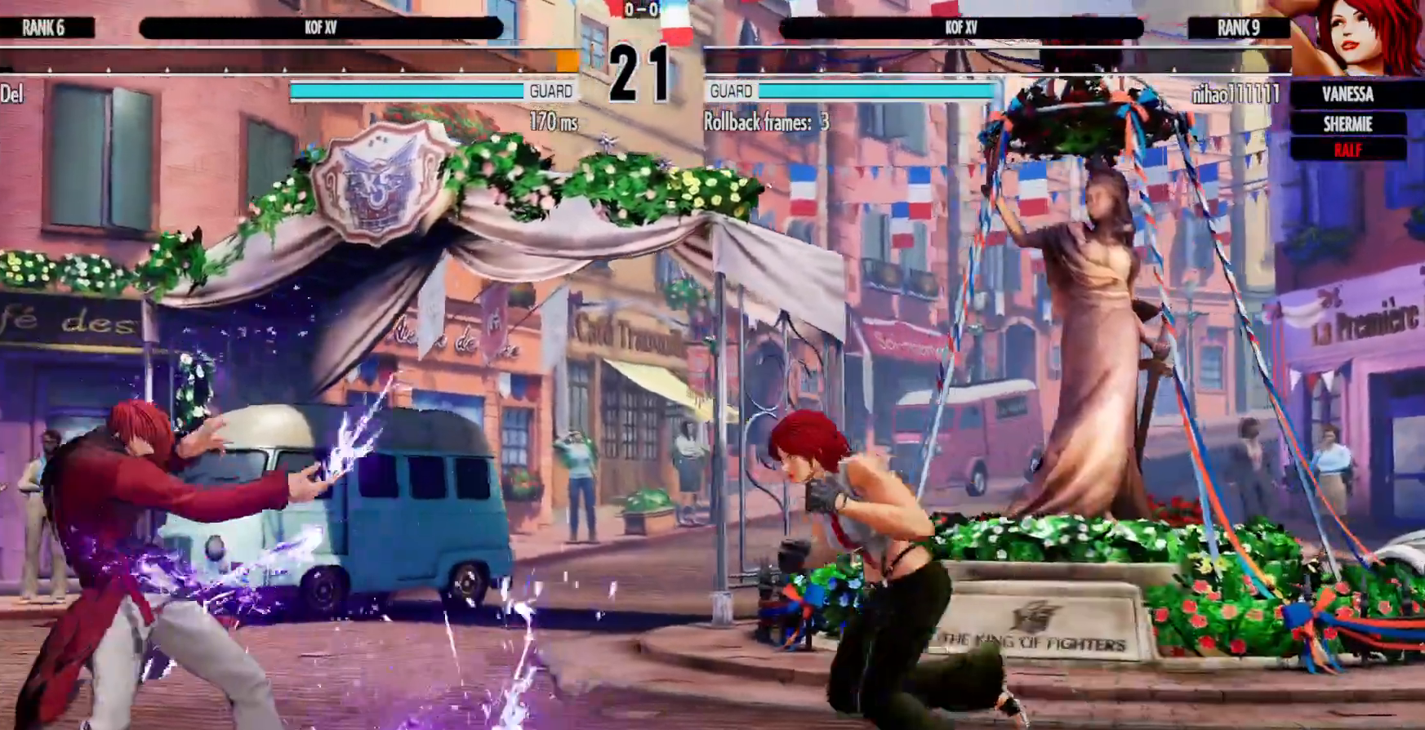
{"buttons": [], "left_stick": "center", "right_stick": "center", "events": [[67, "DPAD_DOWN", "down"], [133, "DPAD_RIGHT", "down"], [200, "DPAD_DOWN", "up"], [233, "X", "down"], [283, "DPAD_RIGHT", "up"], [333, "X", "up"]]}
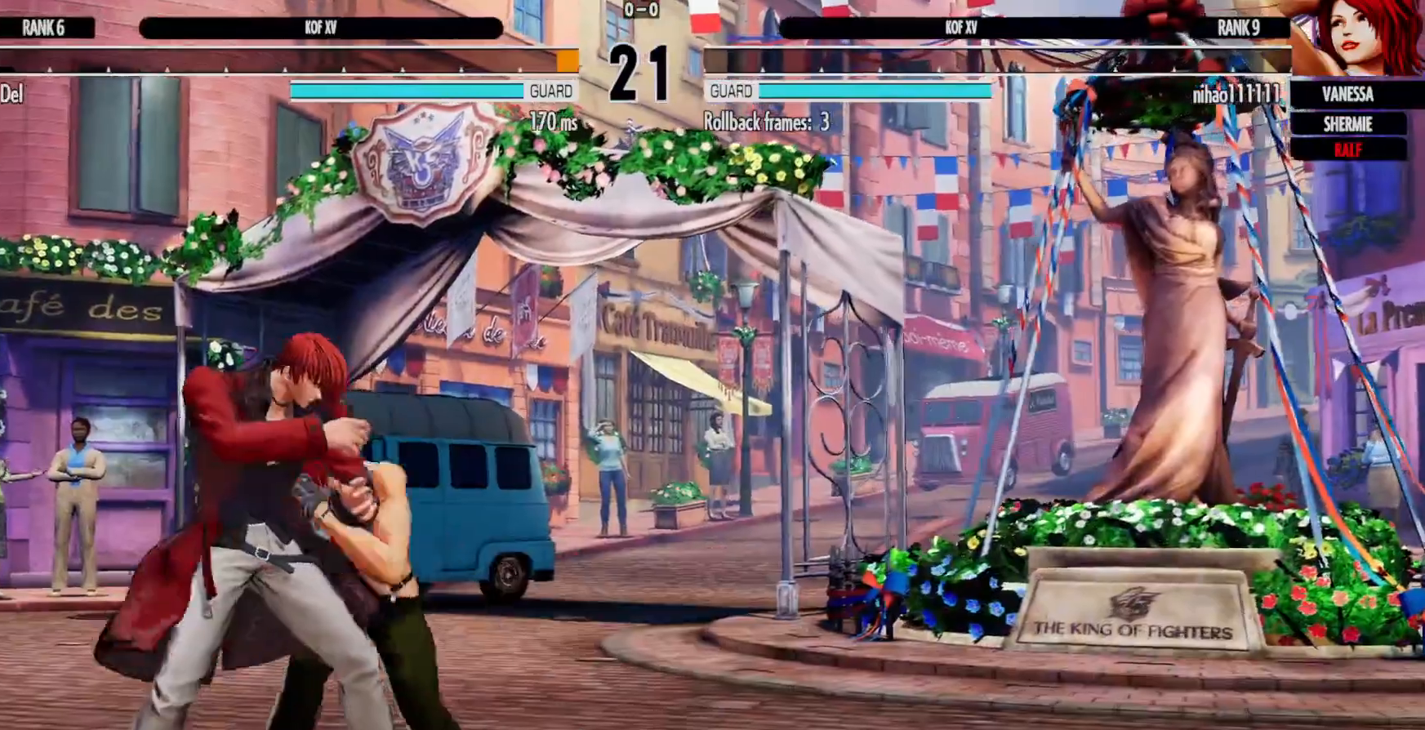
{"buttons": ["DPAD_DOWN", "DPAD_LEFT"], "left_stick": "center", "right_stick": "center", "events": [[50, "DPAD_LEFT", "down"], [50, "X", "down"], [133, "X", "up"], [150, "DPAD_DOWN", "down"], [233, "X", "down"], [300, "X", "up"]]}
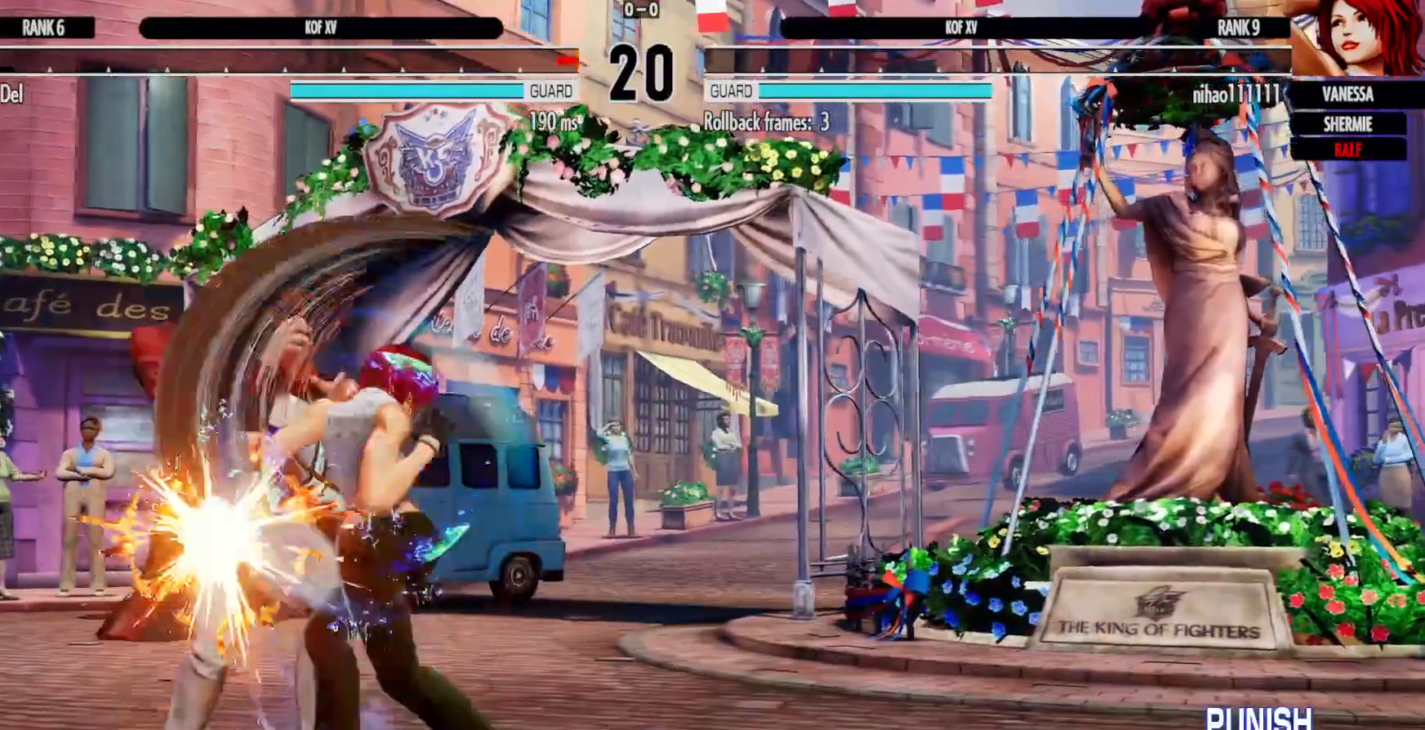
{"buttons": [], "left_stick": "center", "right_stick": "center", "events": [[100, "A", "down"], [217, "A", "up"], [267, "A", "down"], [367, "A", "up"], [417, "DPAD_LEFT", "up"], [433, "DPAD_DOWN", "up"]]}
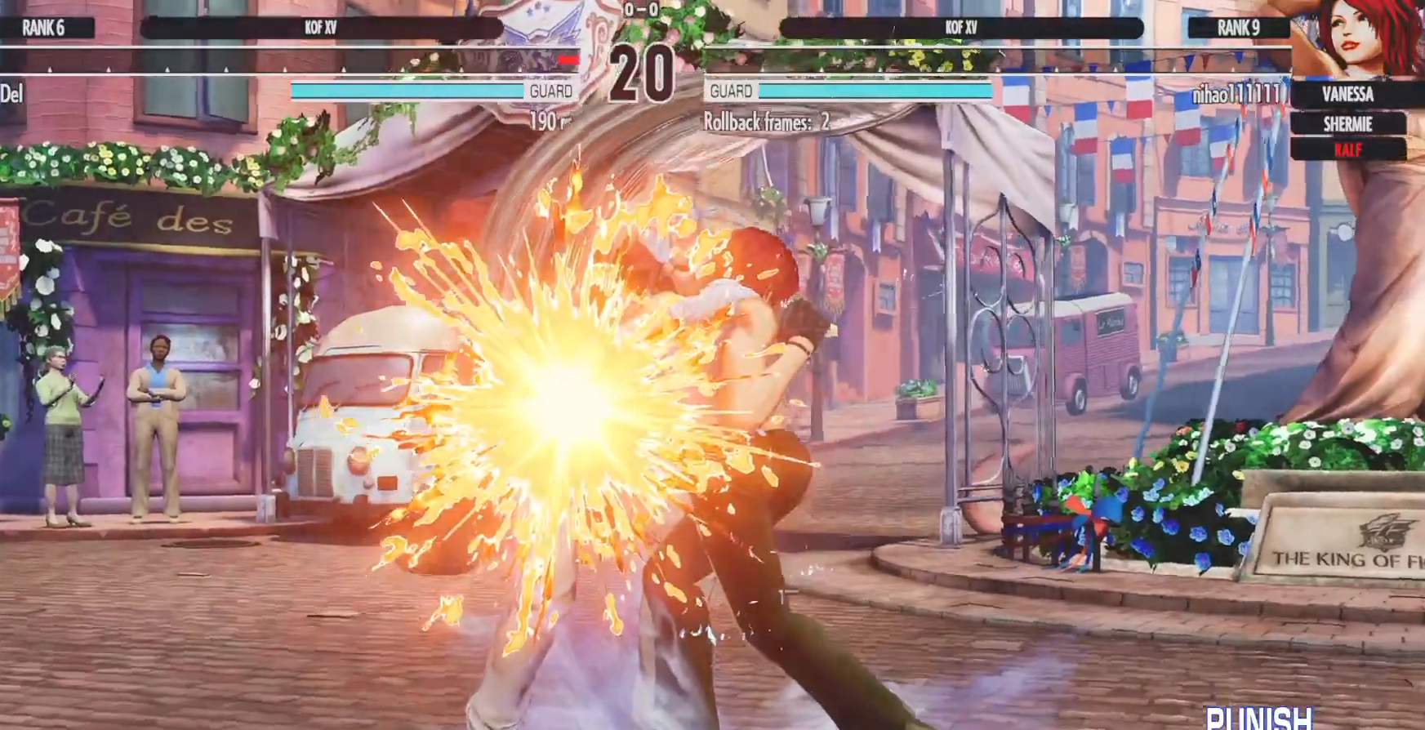
{"buttons": [], "left_stick": "center", "right_stick": "center", "events": []}
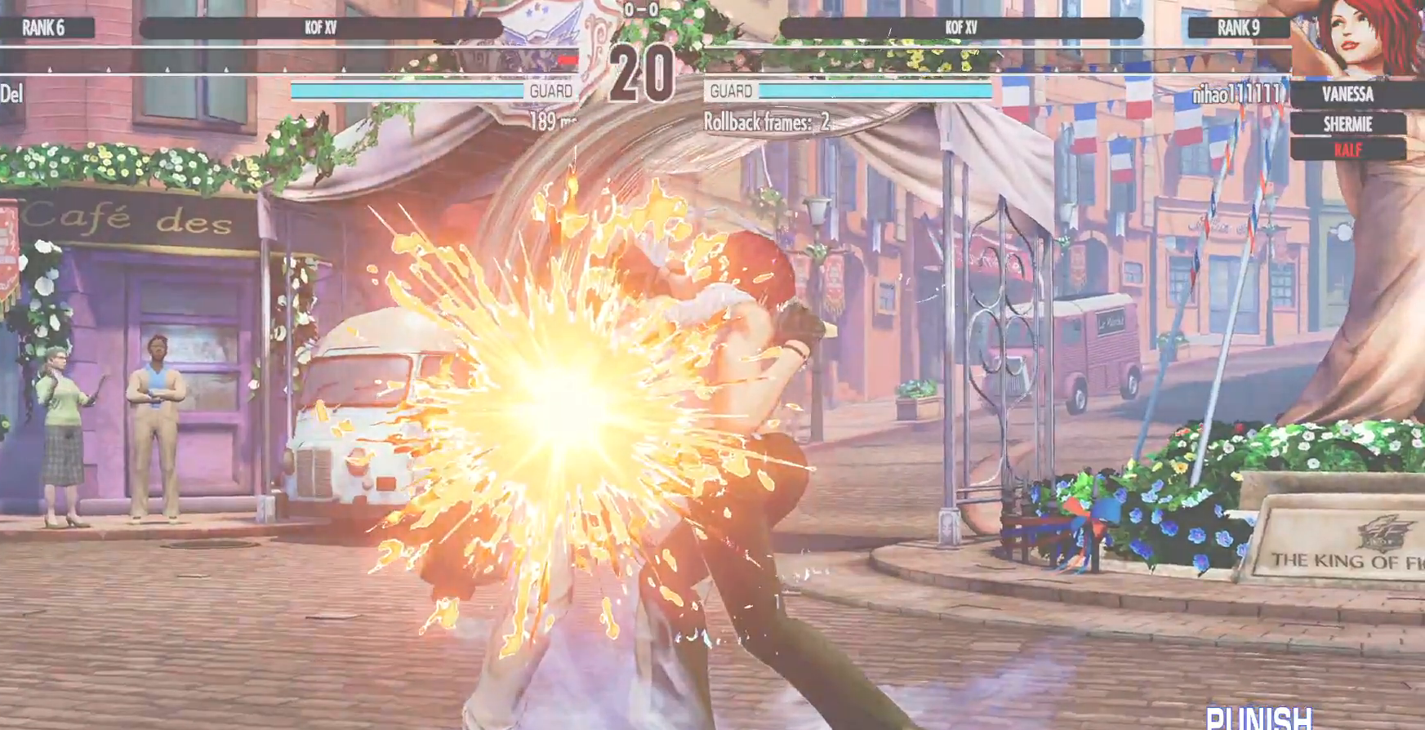
{"buttons": [], "left_stick": "center", "right_stick": "center", "events": []}
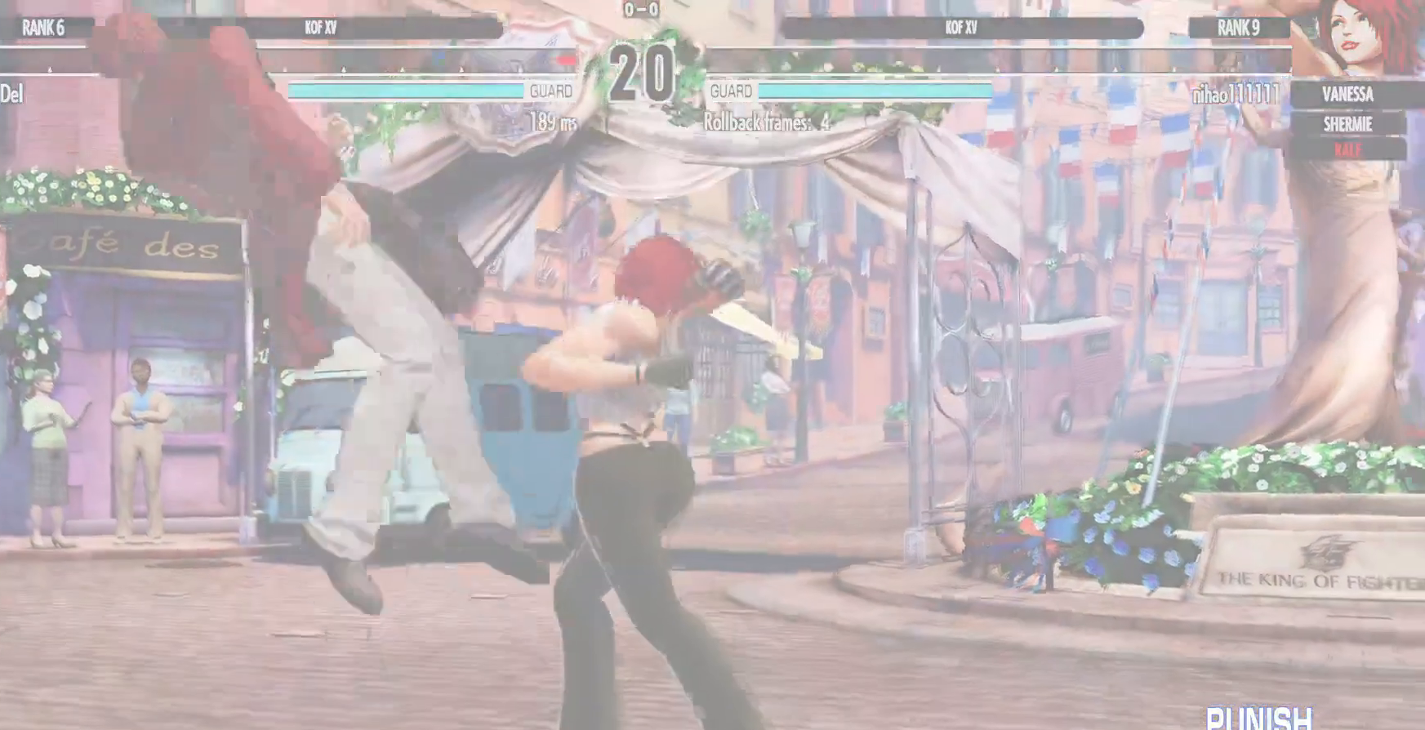
{"buttons": [], "left_stick": "center", "right_stick": "center", "events": []}
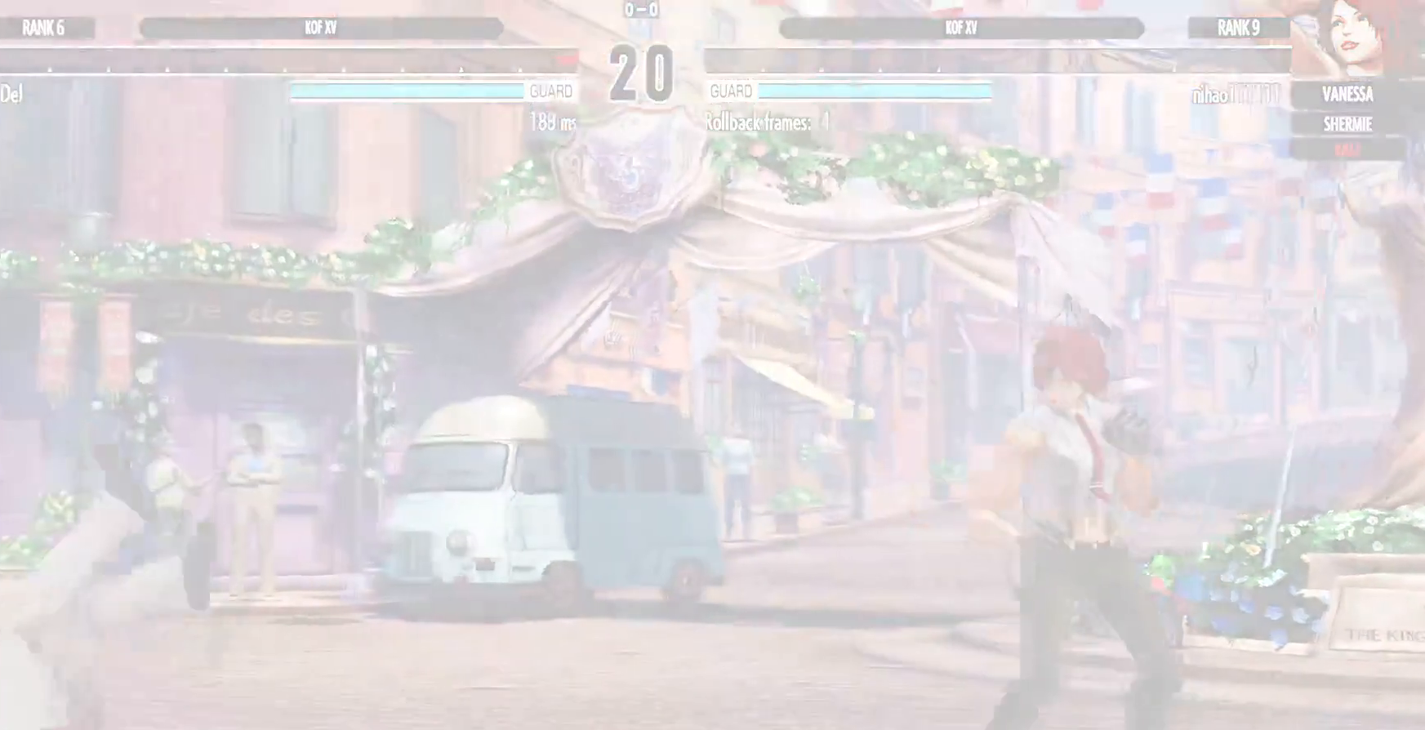
{"buttons": [], "left_stick": "center", "right_stick": "center", "events": []}
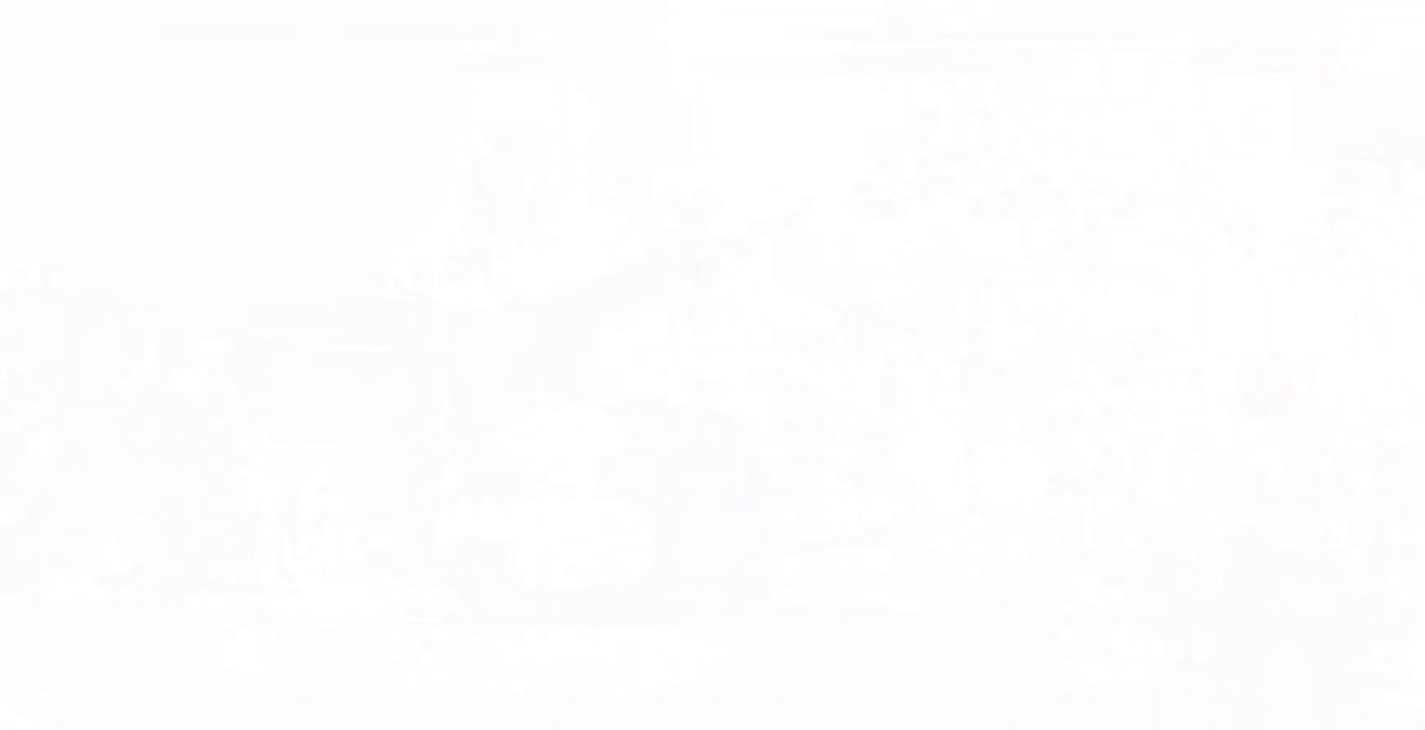
{"buttons": [], "left_stick": "center", "right_stick": "center", "events": []}
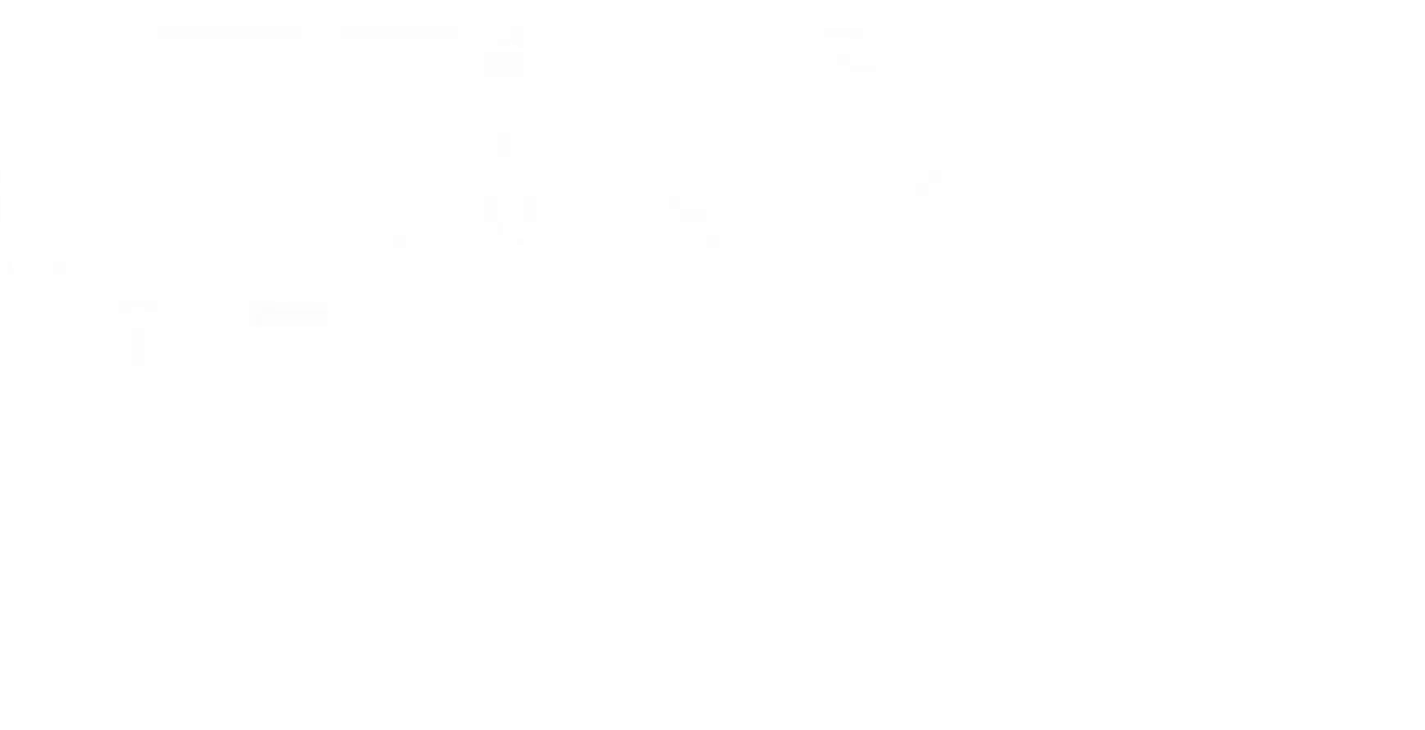
{"buttons": [], "left_stick": "center", "right_stick": "center", "events": []}
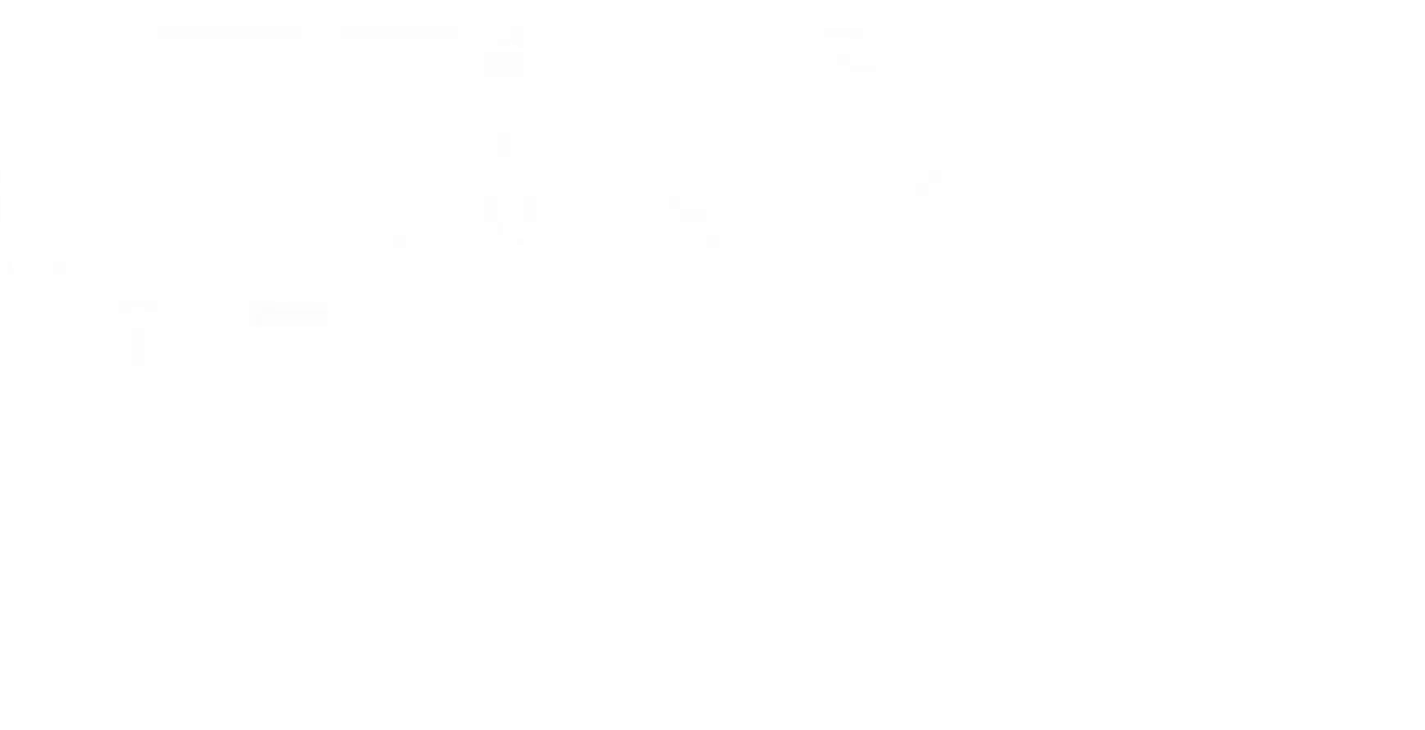
{"buttons": [], "left_stick": "center", "right_stick": "center", "events": []}
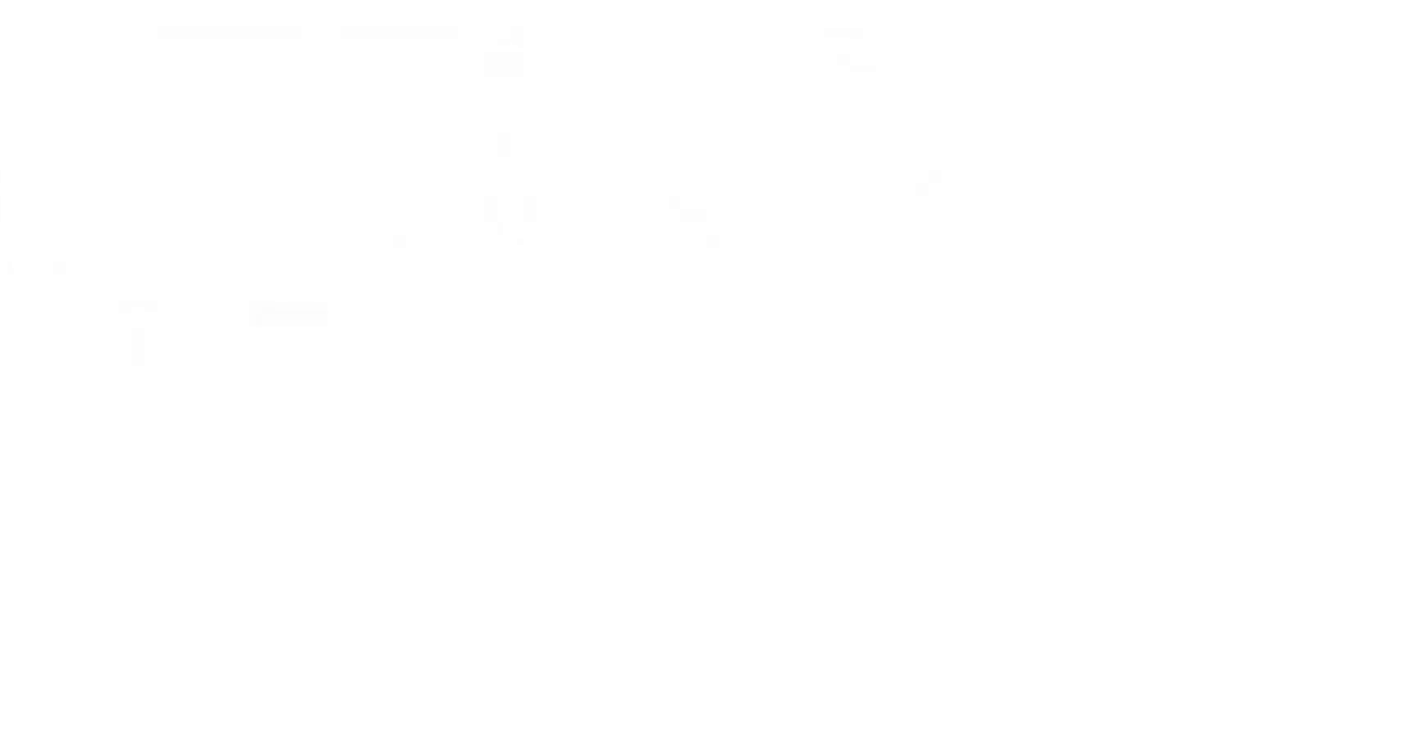
{"buttons": [], "left_stick": "center", "right_stick": "center", "events": []}
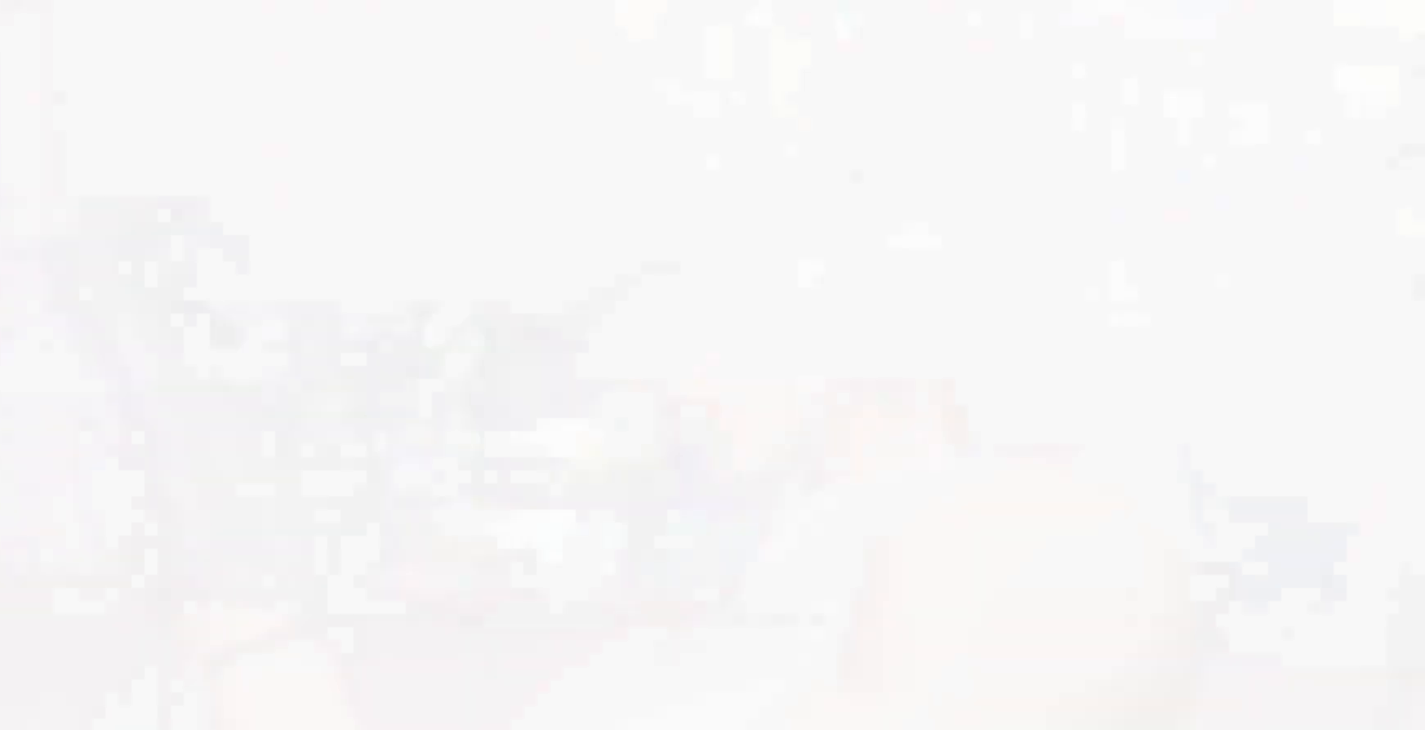
{"buttons": [], "left_stick": "center", "right_stick": "center", "events": []}
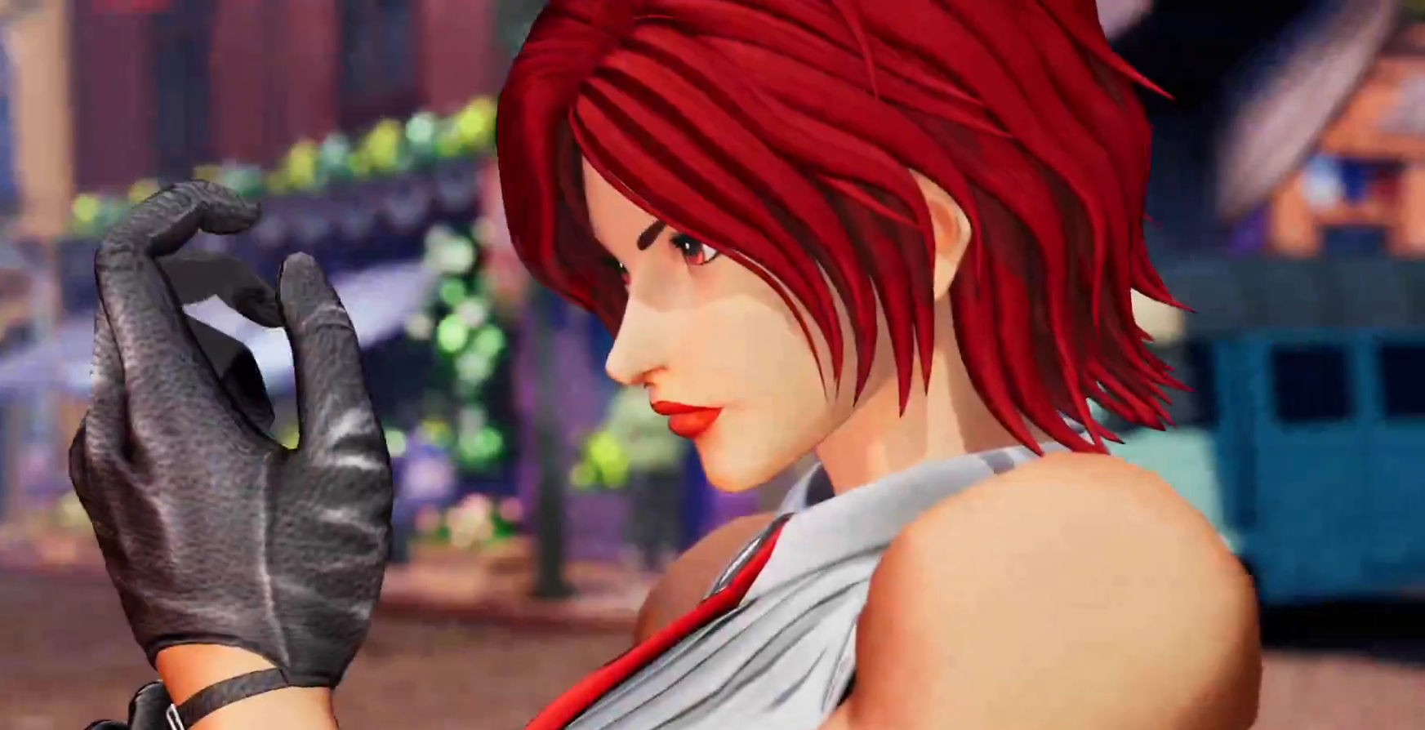
{"buttons": [], "left_stick": "center", "right_stick": "center", "events": []}
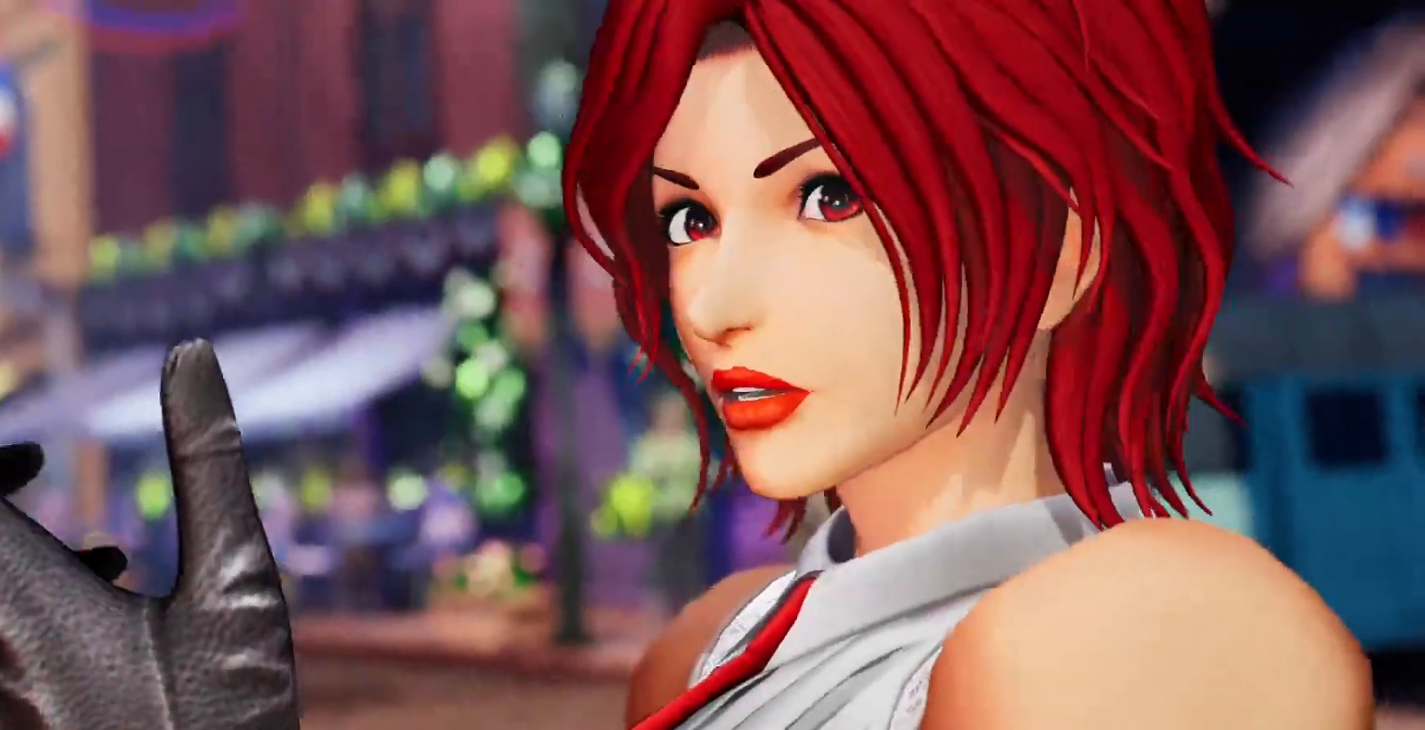
{"buttons": [], "left_stick": "center", "right_stick": "center", "events": [[33, "R1", "down"], [50, "L2", "down"], [100, "L2", "up"], [100, "R1", "up"]]}
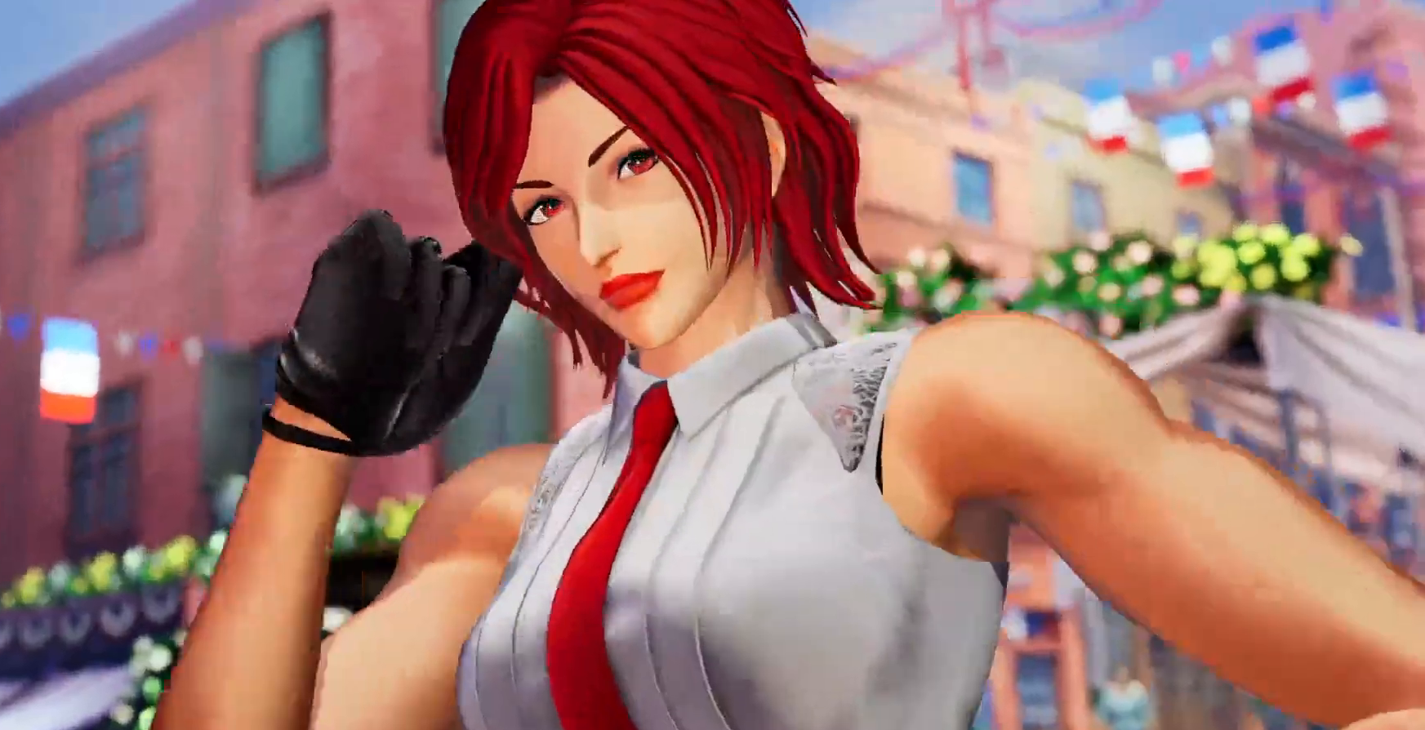
{"buttons": ["L1"], "left_stick": "center", "right_stick": "center"}
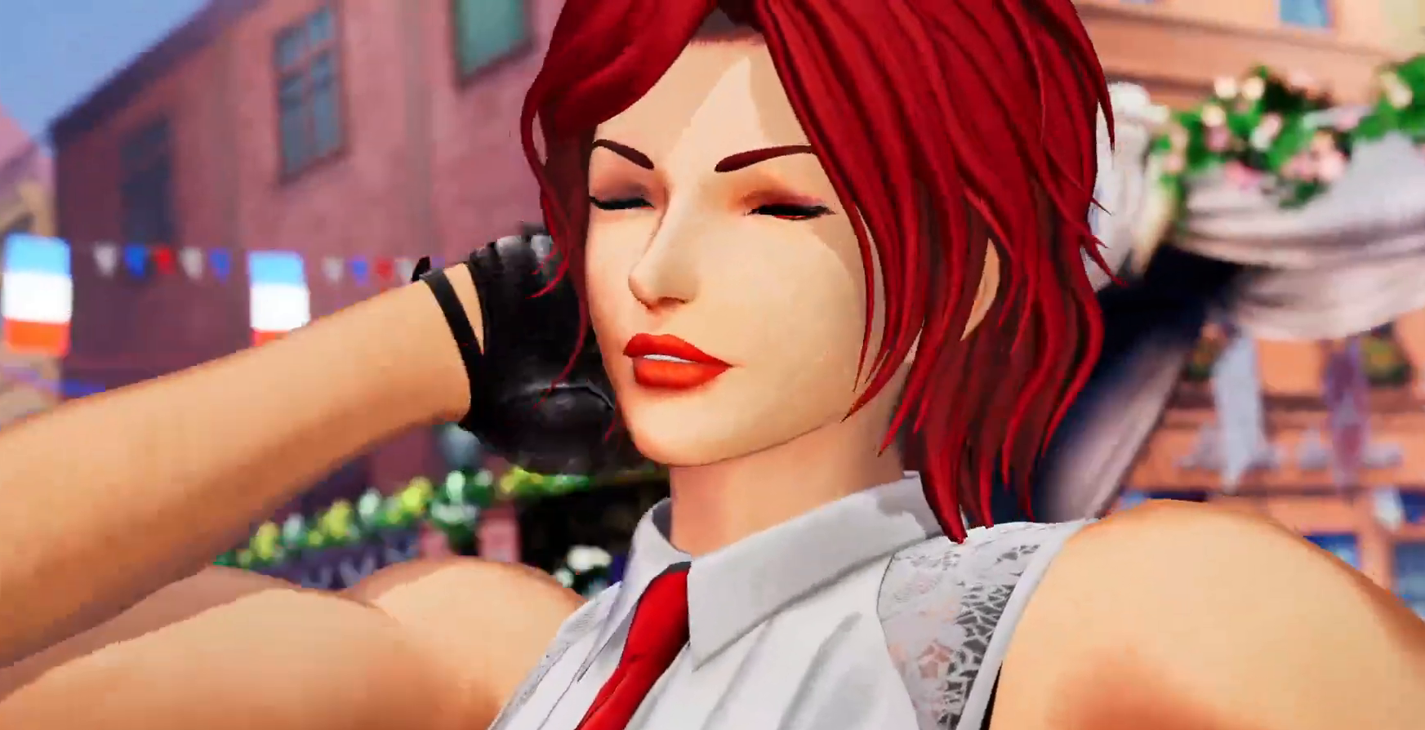
{"buttons": [], "left_stick": "center", "right_stick": "center", "events": [[83, "L1", "up"]]}
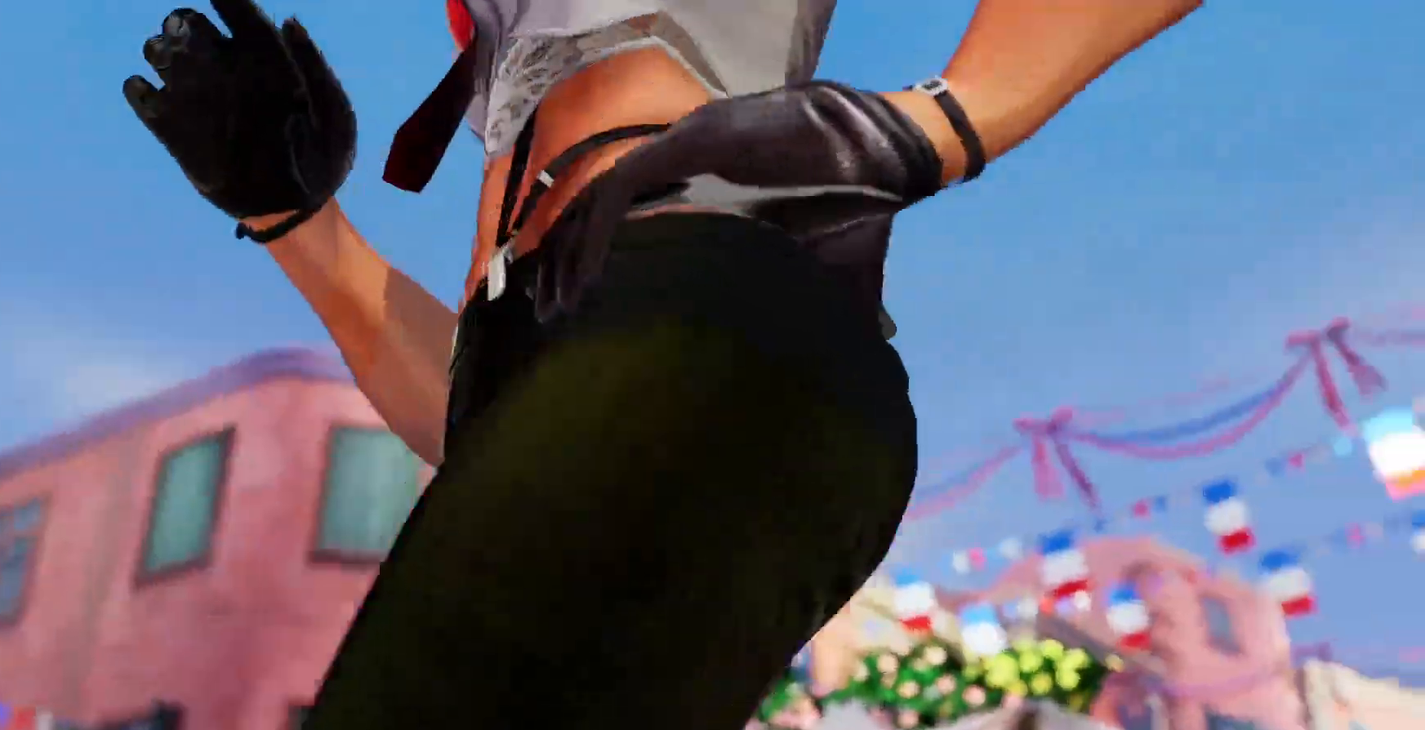
{"buttons": [], "left_stick": "center", "right_stick": "center", "events": []}
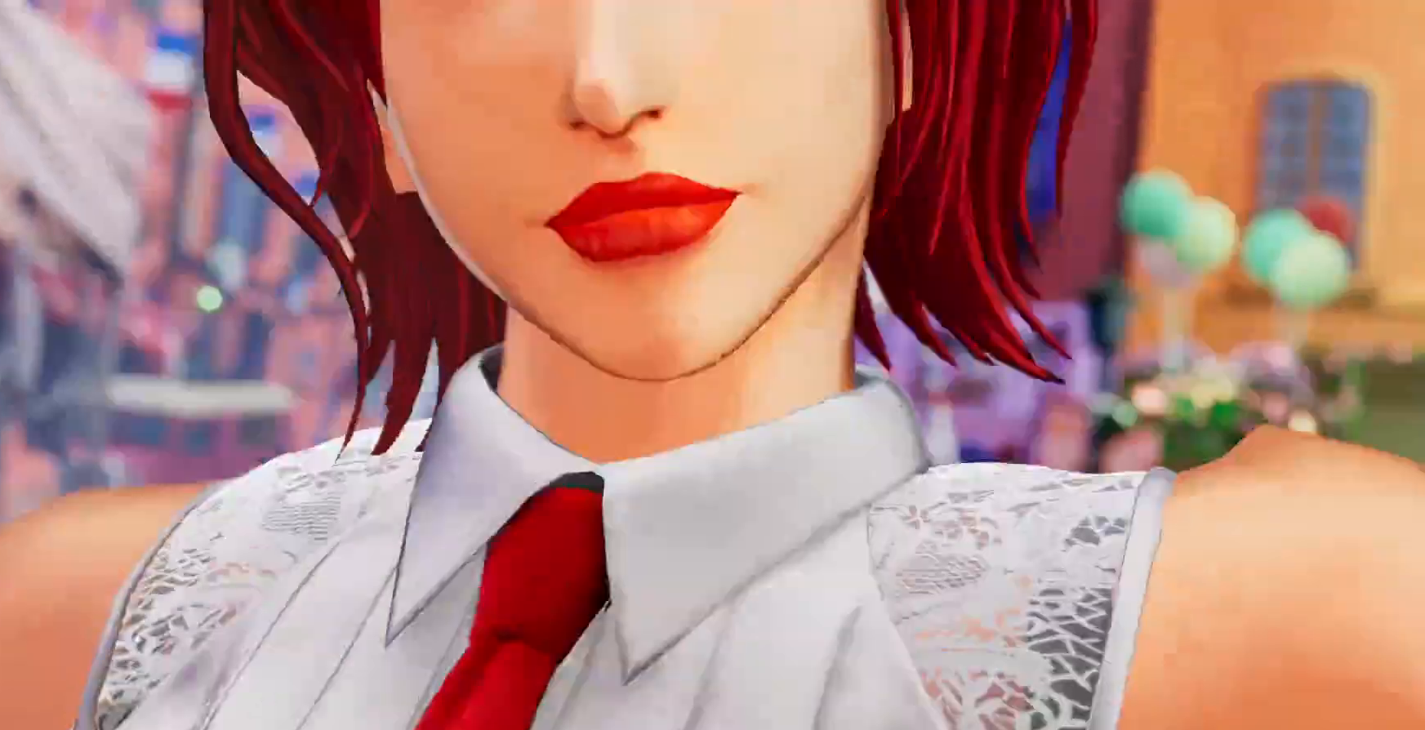
{"buttons": [], "left_stick": "center", "right_stick": "center", "events": []}